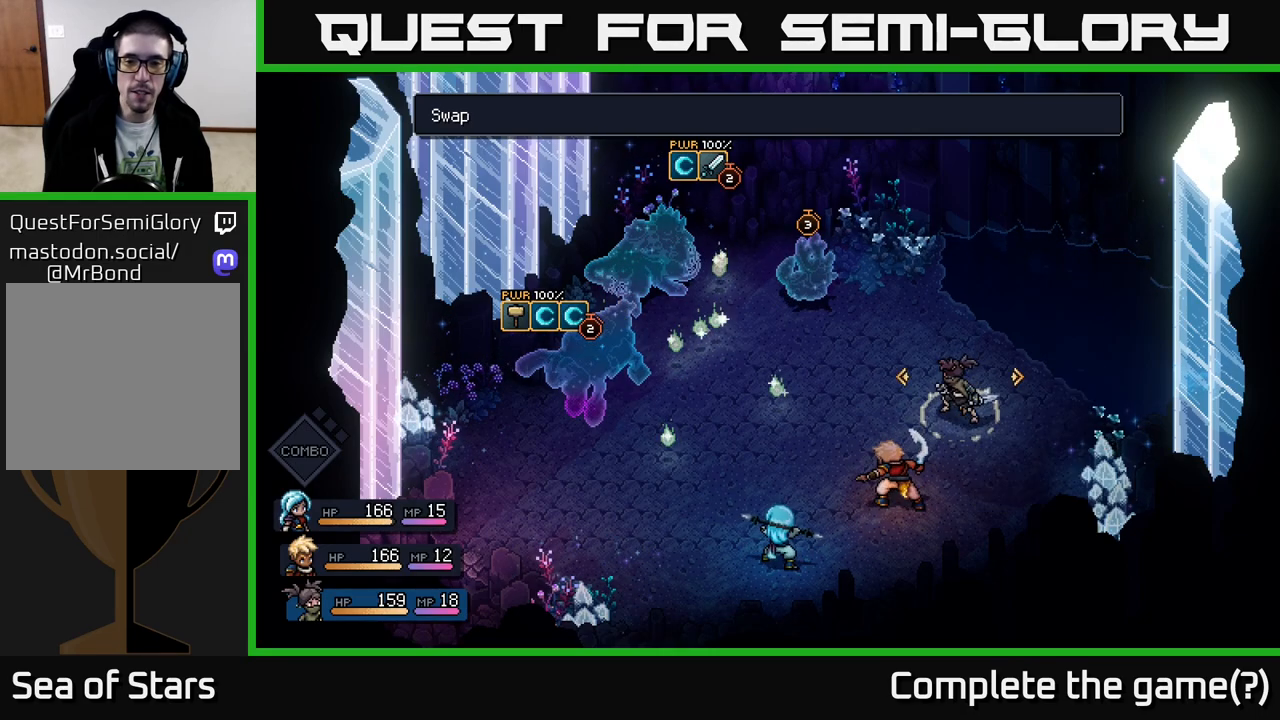
Gameplay with a controller (Xbox layout); each line is a JSON object with the inputs held at the frame after it. "events" lists button and stick changes between this image and that frame as [ms after this image, input, new state], when the widget could be followed in between.
{"buttons": [], "left_stick": "center", "right_stick": "center", "events": [[200, "left_stick", "right"], [400, "left_stick", "center"]]}
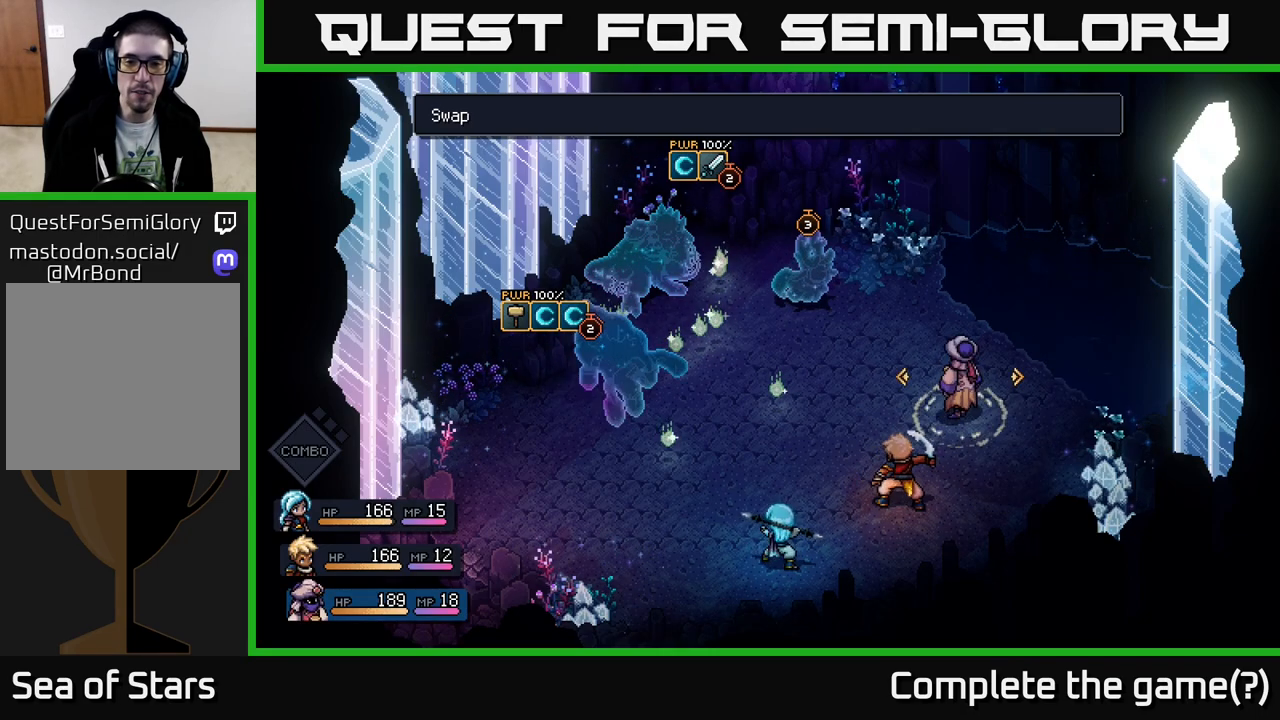
{"buttons": [], "left_stick": "center", "right_stick": "center", "events": [[400, "A", "down"], [467, "A", "up"]]}
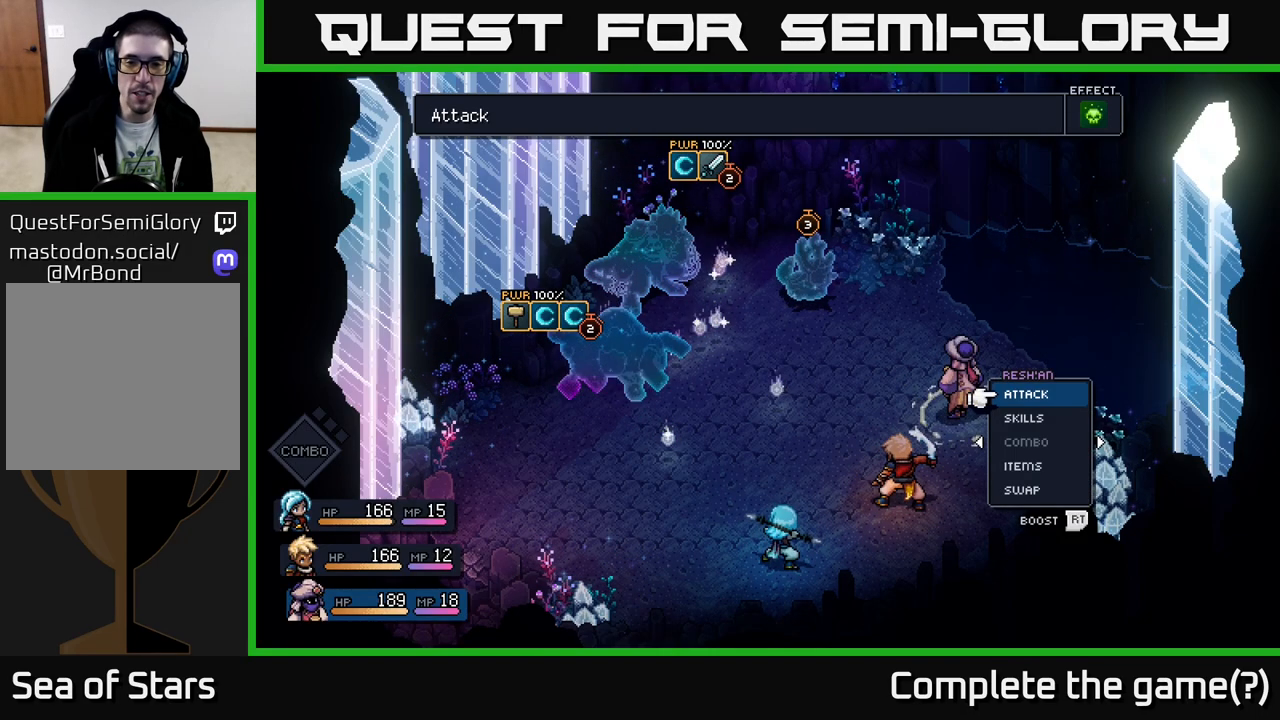
{"buttons": [], "left_stick": "down-left", "right_stick": "center", "events": [[433, "left_stick", "down-left"]]}
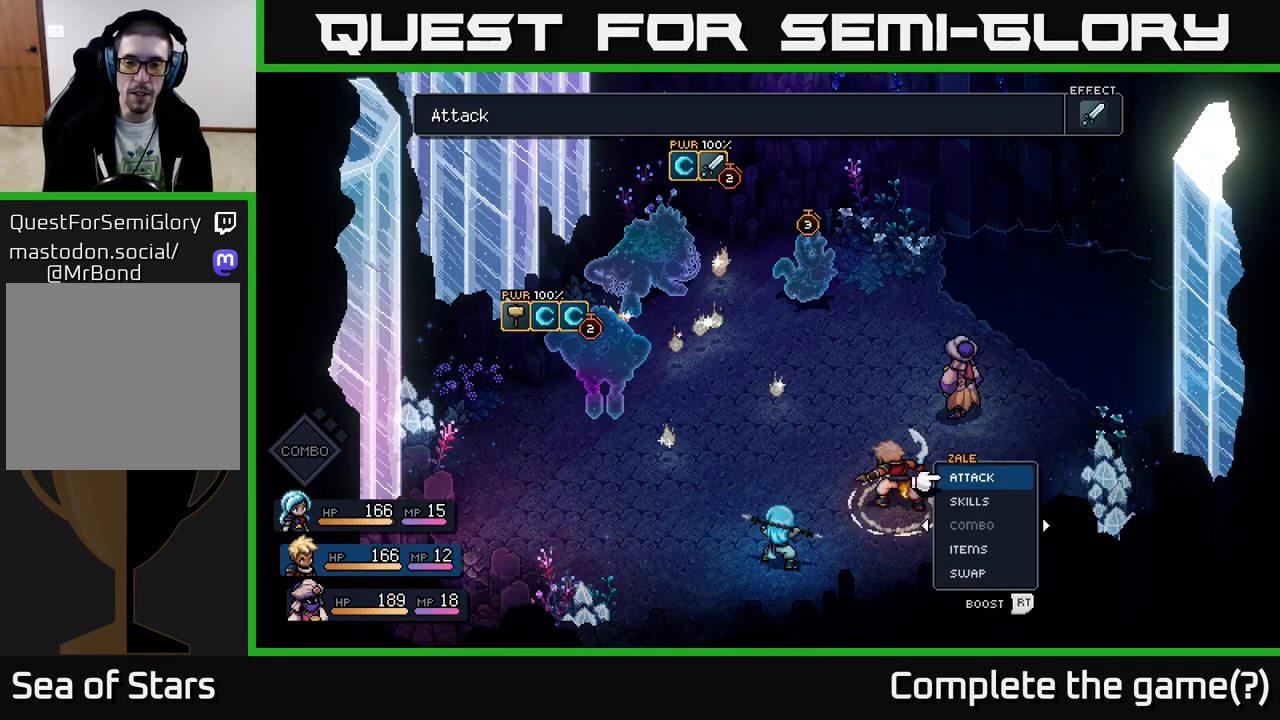
{"buttons": [], "left_stick": "center", "right_stick": "center", "events": [[100, "left_stick", "center"], [267, "left_stick", "left"], [417, "left_stick", "center"]]}
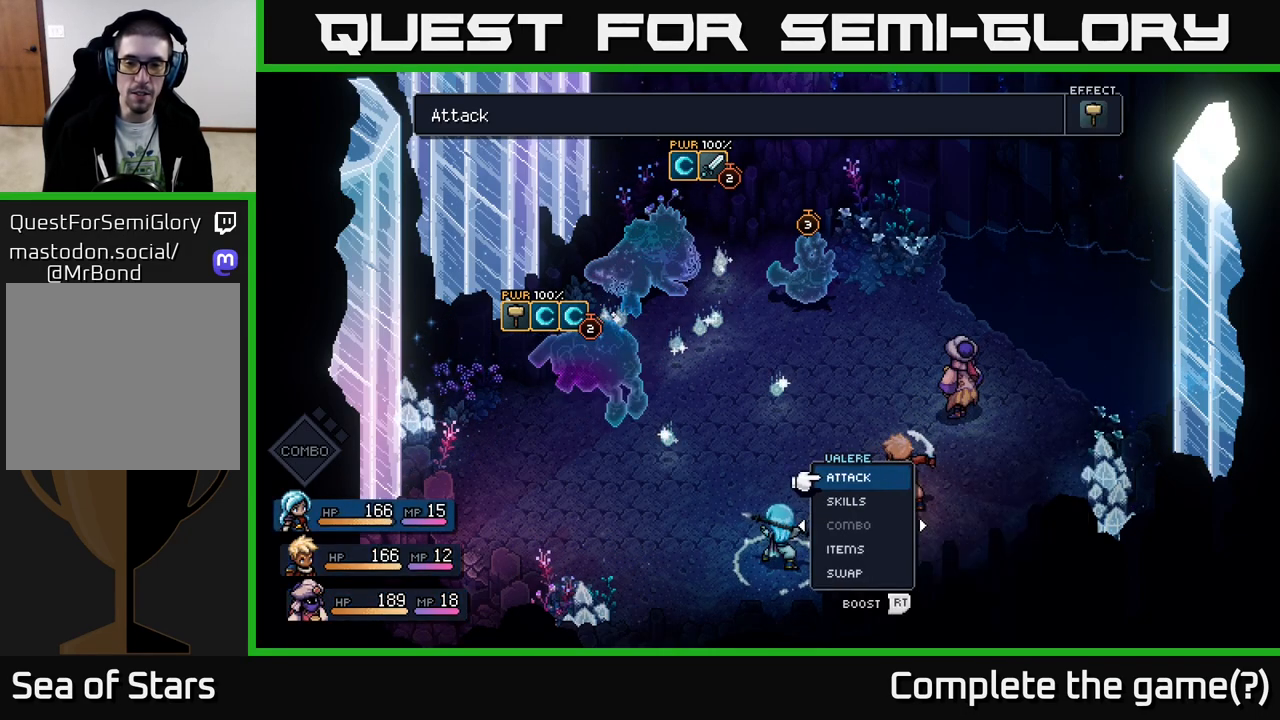
{"buttons": [], "left_stick": "center", "right_stick": "center", "events": [[167, "A", "down"], [250, "A", "up"]]}
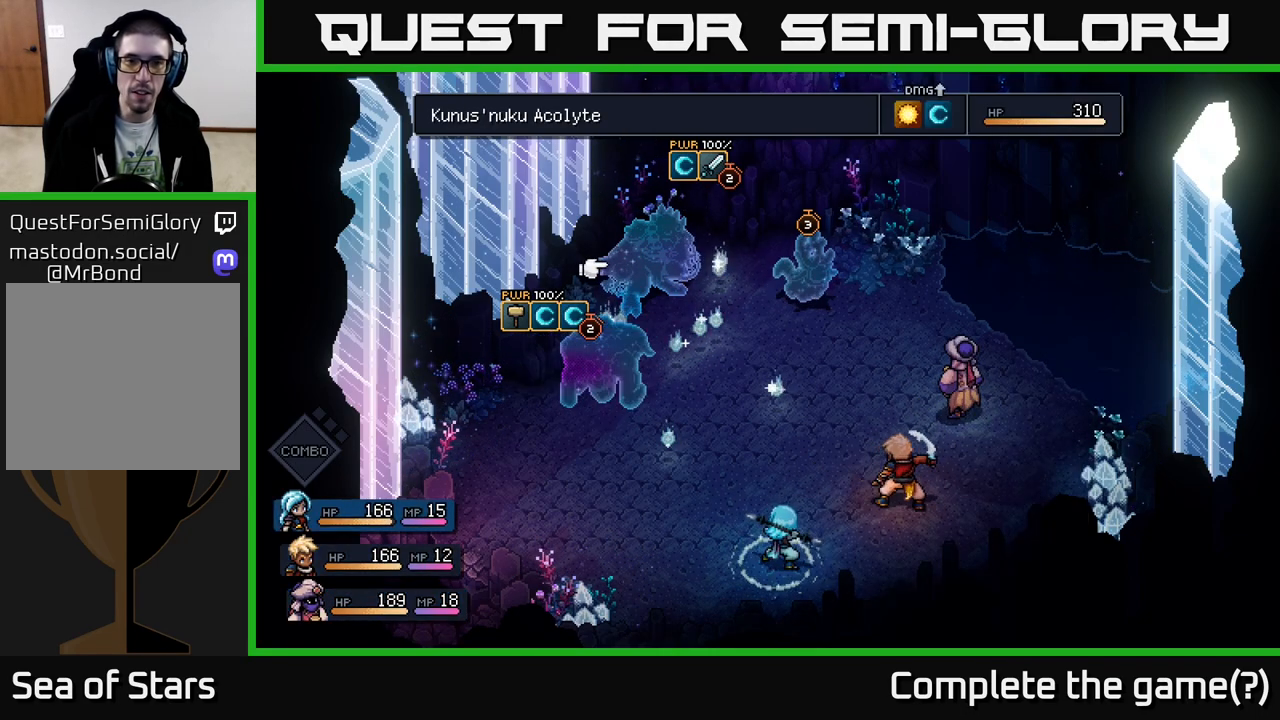
{"buttons": [], "left_stick": "center", "right_stick": "center", "events": [[33, "left_stick", "right"], [217, "left_stick", "center"], [350, "left_stick", "left"], [500, "left_stick", "center"]]}
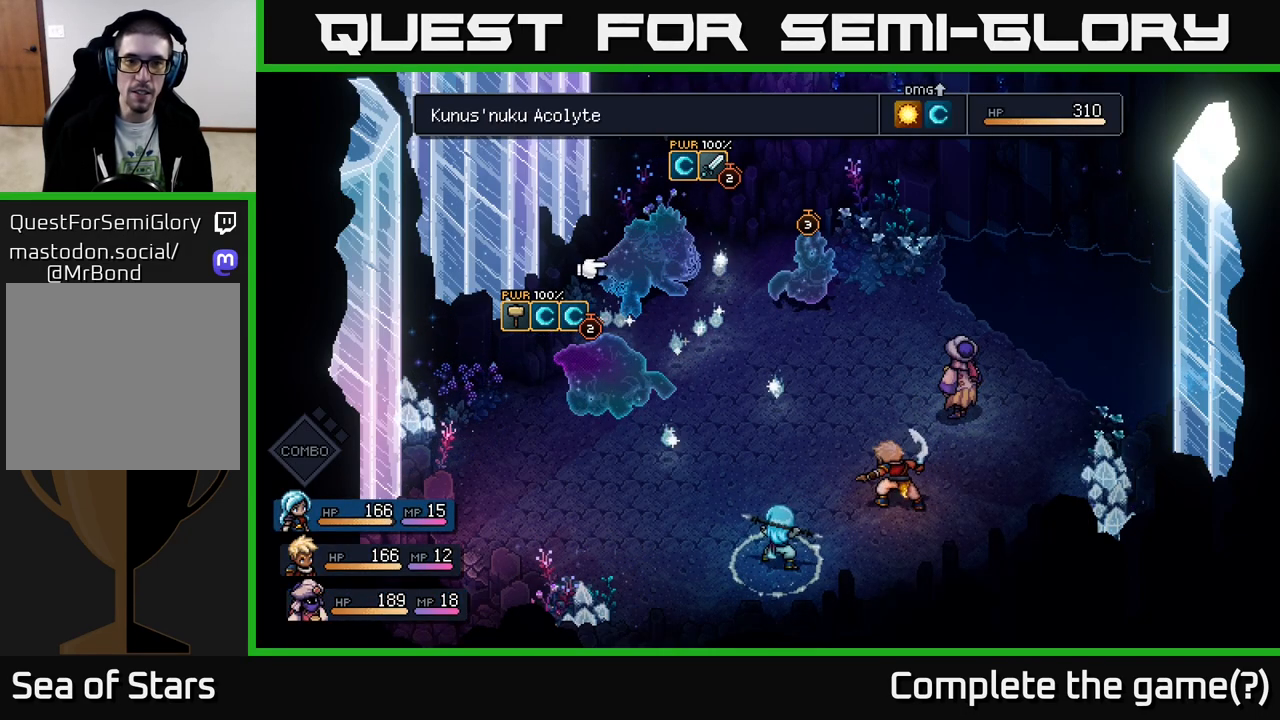
{"buttons": ["A", "R2"], "left_stick": "center", "right_stick": "center", "events": [[83, "R2", "down"], [467, "A", "down"]]}
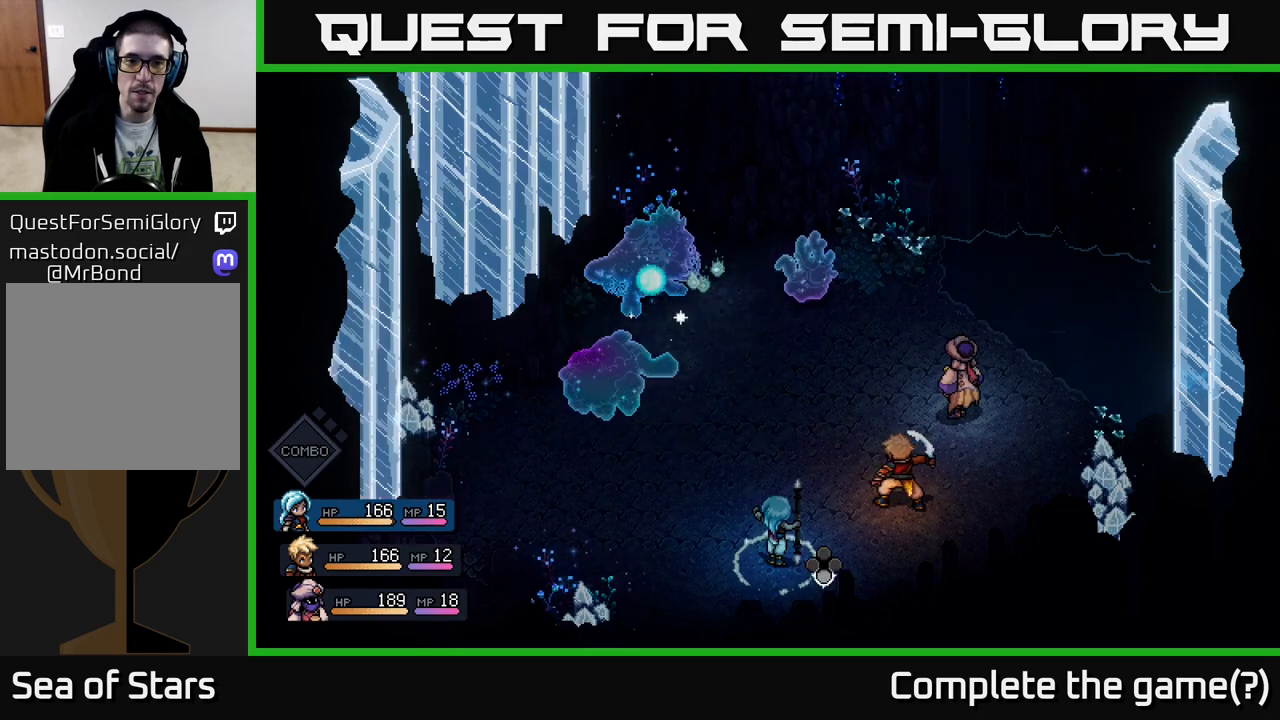
{"buttons": ["A"], "left_stick": "center", "right_stick": "center", "events": [[50, "A", "up"], [300, "R2", "up"], [483, "A", "down"]]}
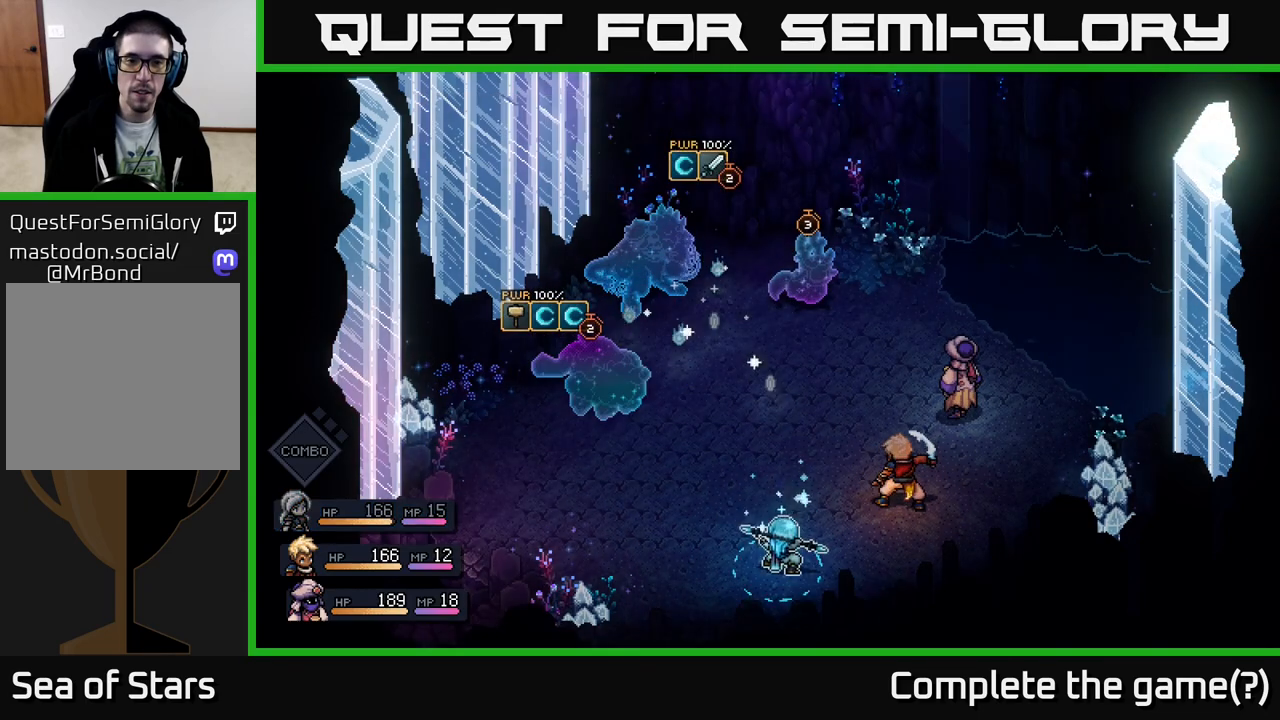
{"buttons": [], "left_stick": "center", "right_stick": "center", "events": [[83, "A", "up"]]}
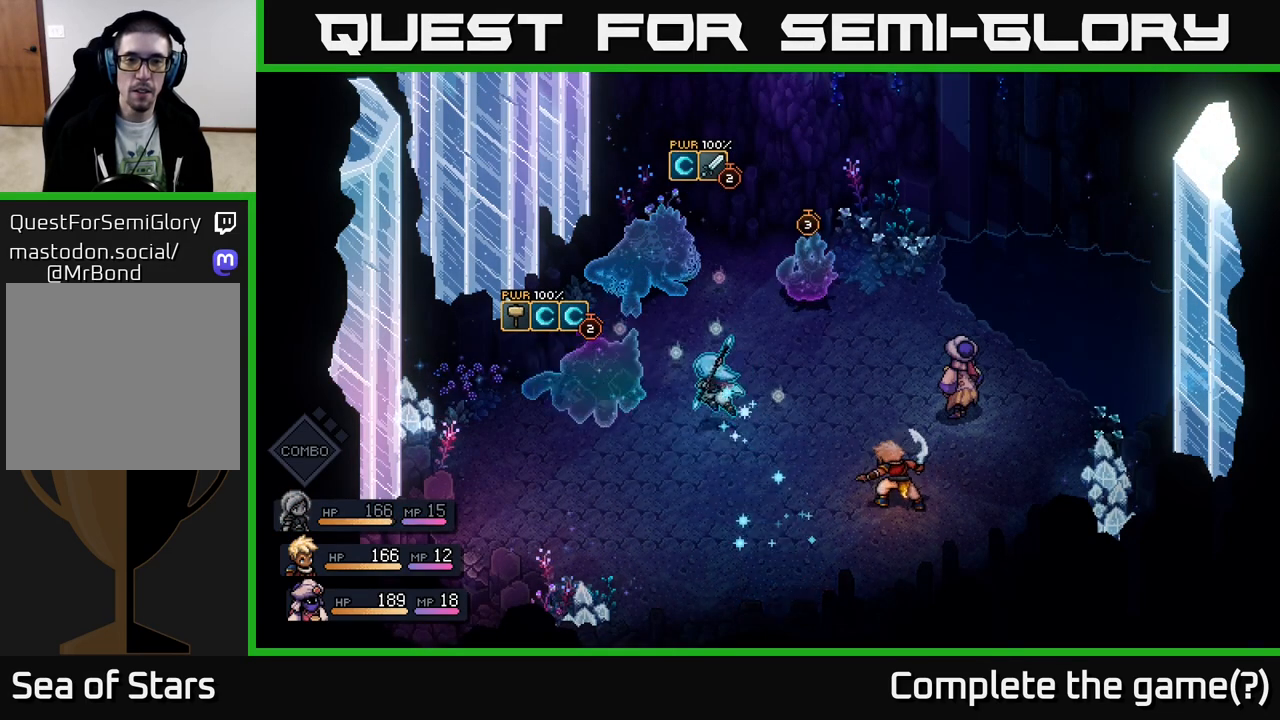
{"buttons": [], "left_stick": "center", "right_stick": "center", "events": []}
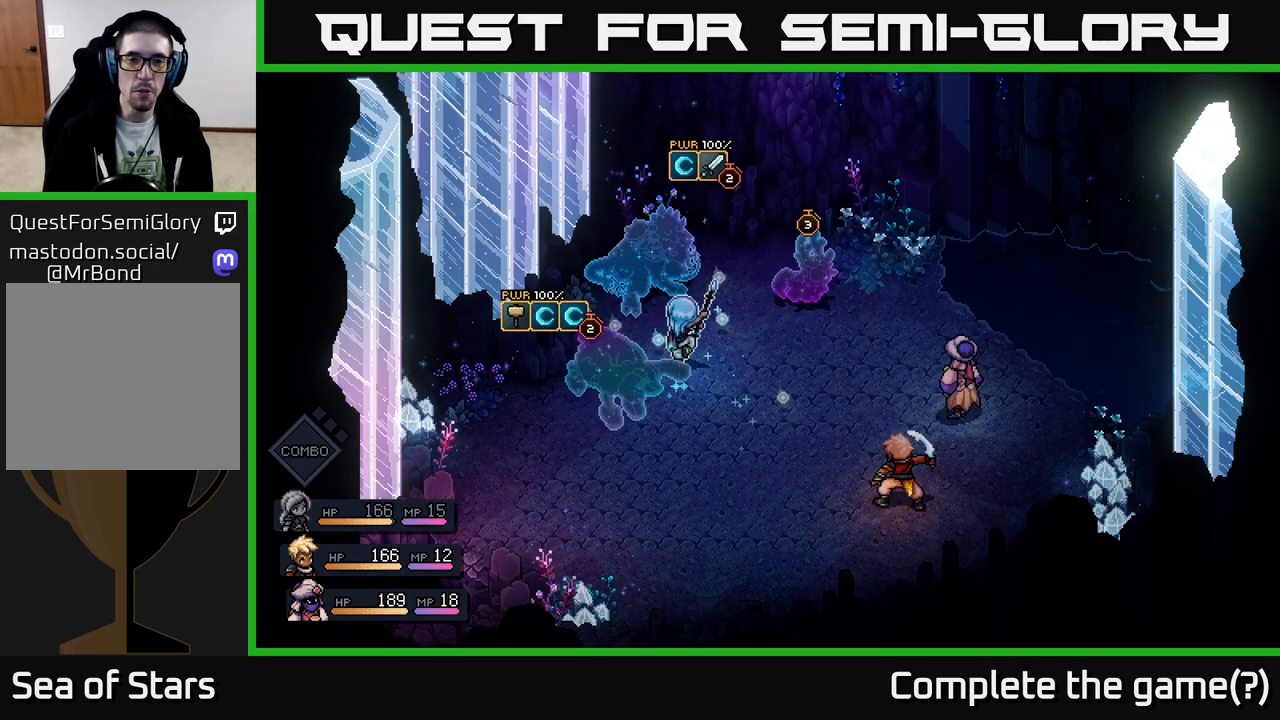
{"buttons": [], "left_stick": "center", "right_stick": "center", "events": [[183, "A", "down"], [333, "A", "up"]]}
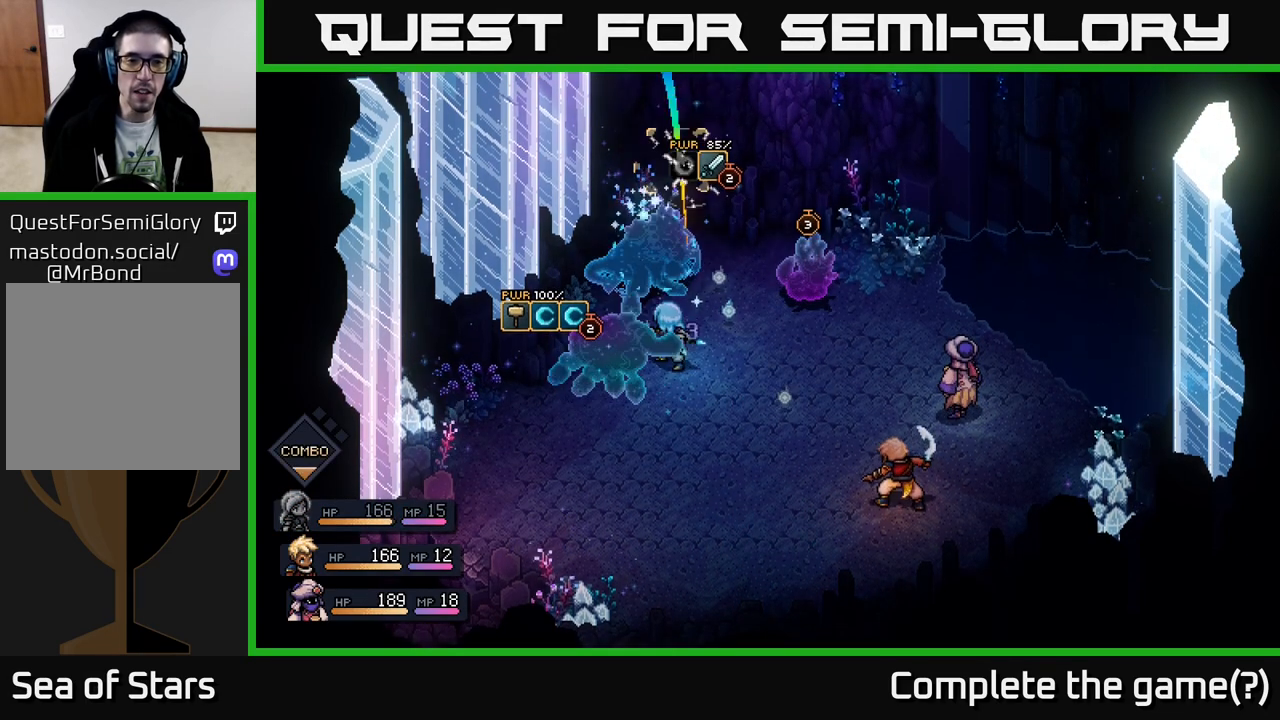
{"buttons": [], "left_stick": "center", "right_stick": "center", "events": [[117, "A", "down"], [233, "A", "up"]]}
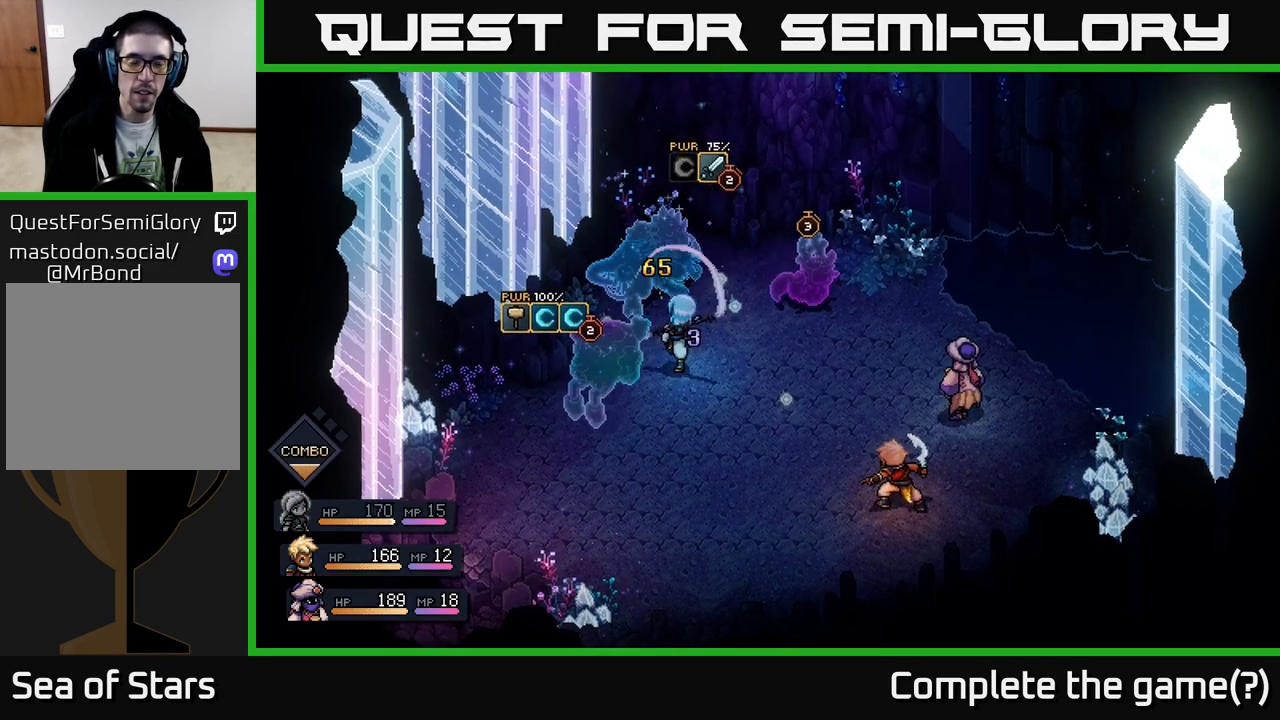
{"buttons": [], "left_stick": "center", "right_stick": "center", "events": []}
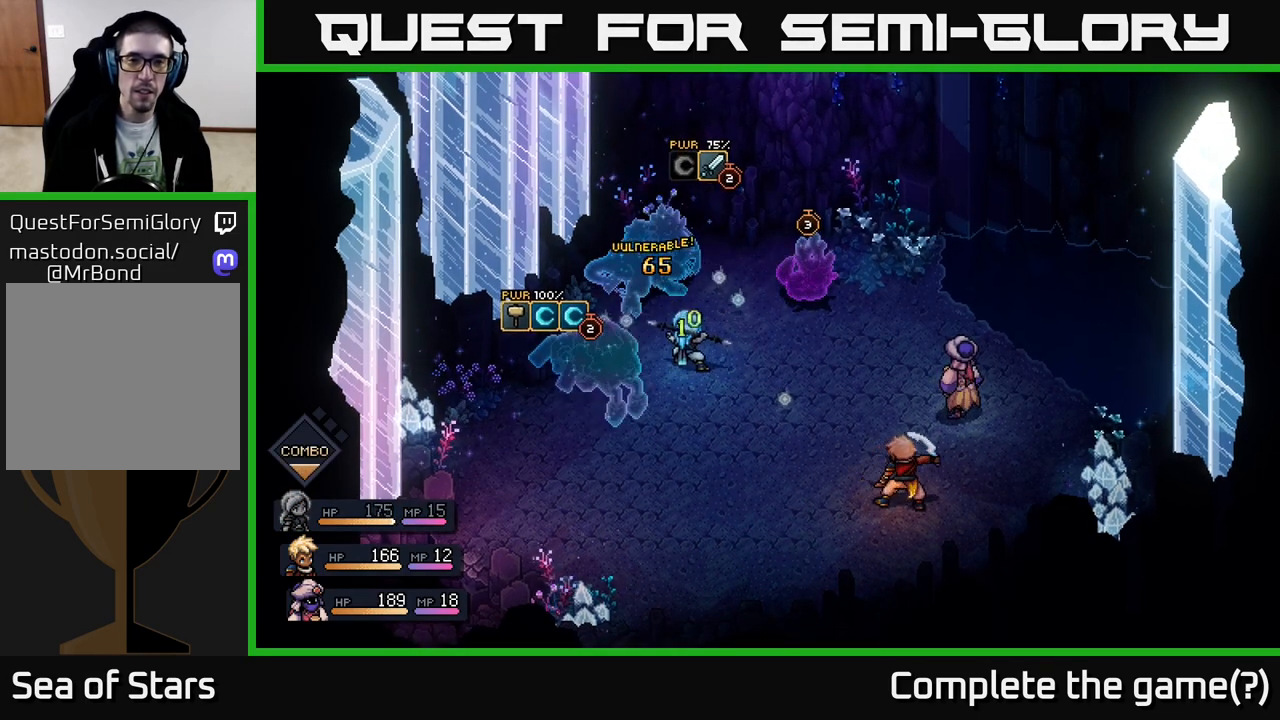
{"buttons": [], "left_stick": "center", "right_stick": "center", "events": []}
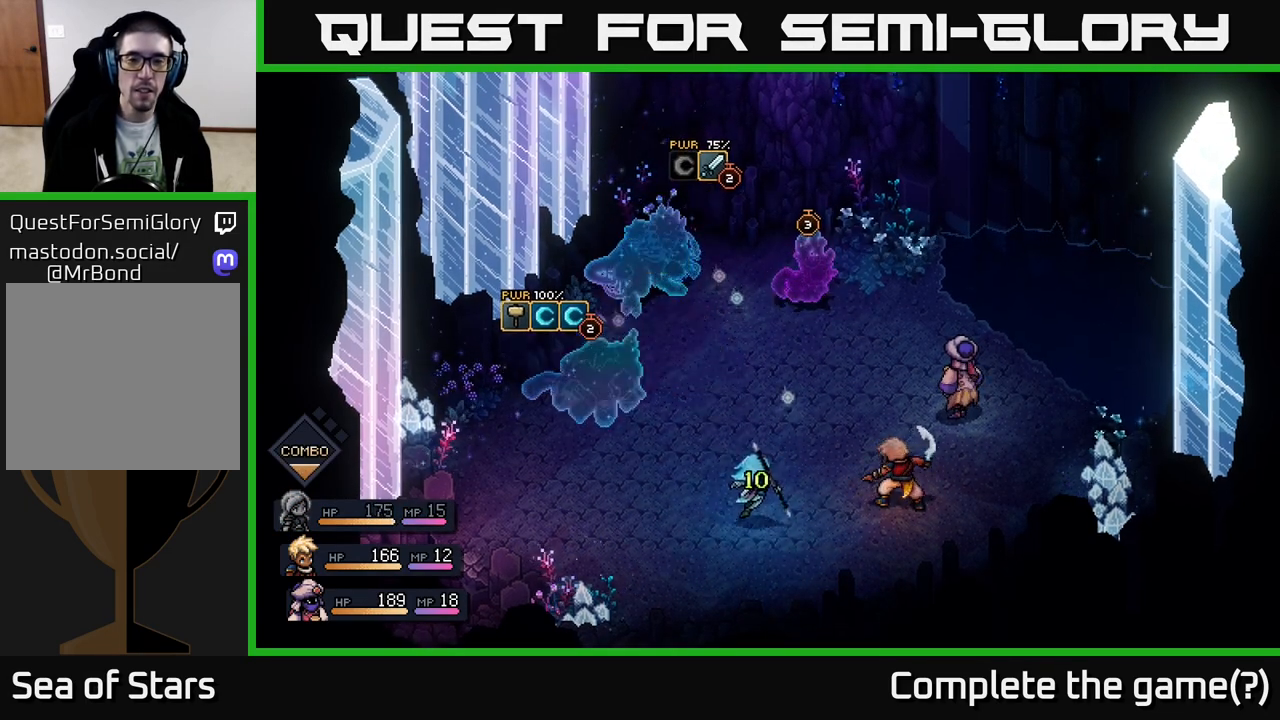
{"buttons": [], "left_stick": "center", "right_stick": "center", "events": []}
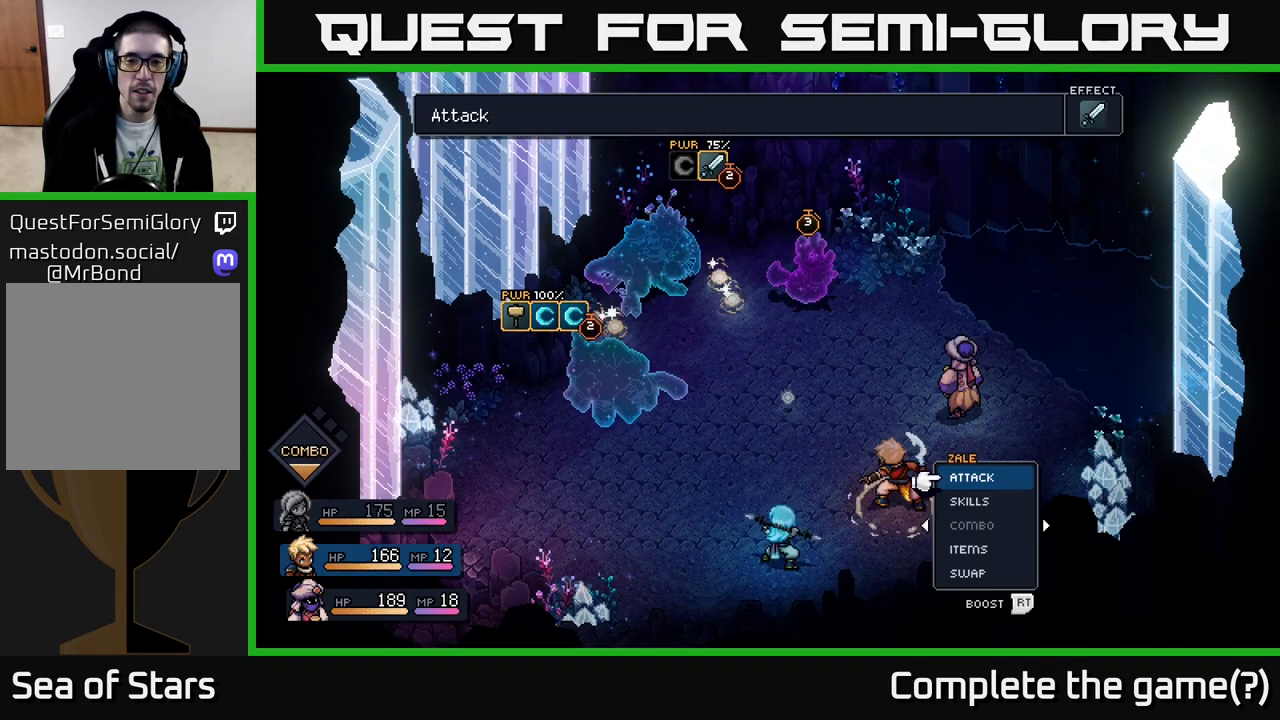
{"buttons": [], "left_stick": "center", "right_stick": "center", "events": []}
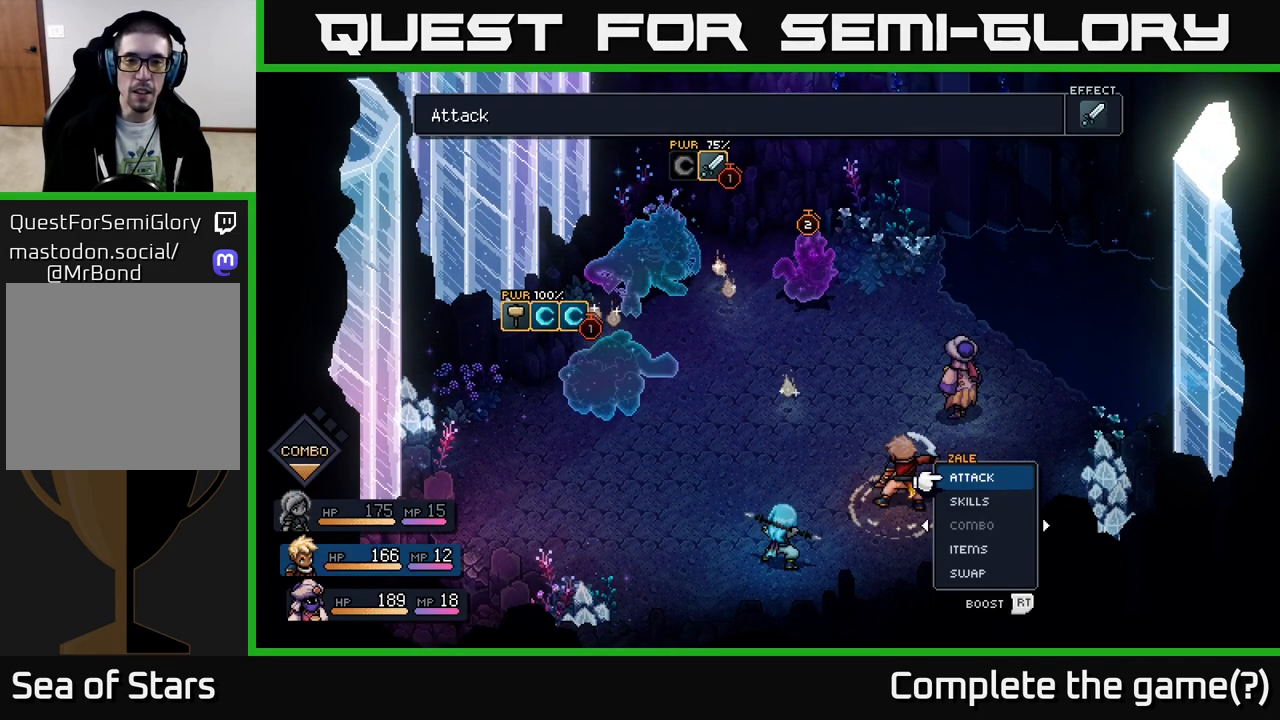
{"buttons": [], "left_stick": "center", "right_stick": "center", "events": [[400, "A", "down"], [483, "A", "up"]]}
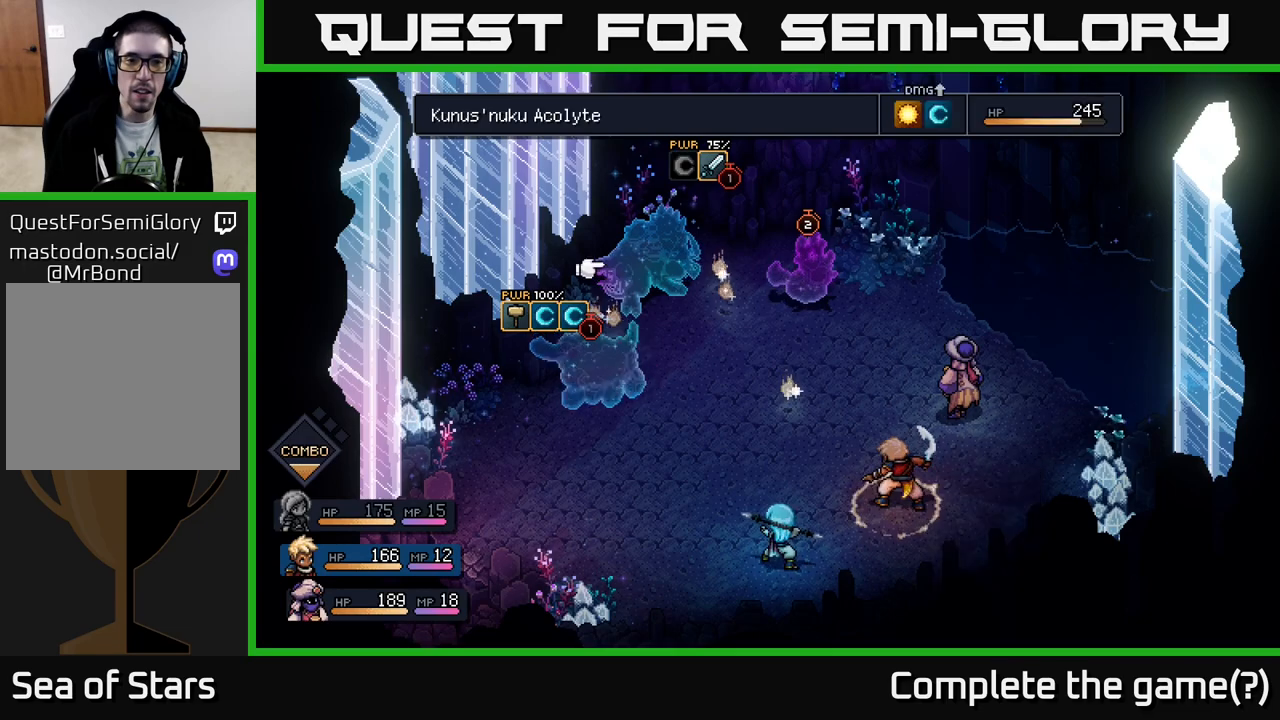
{"buttons": [], "left_stick": "center", "right_stick": "center", "events": []}
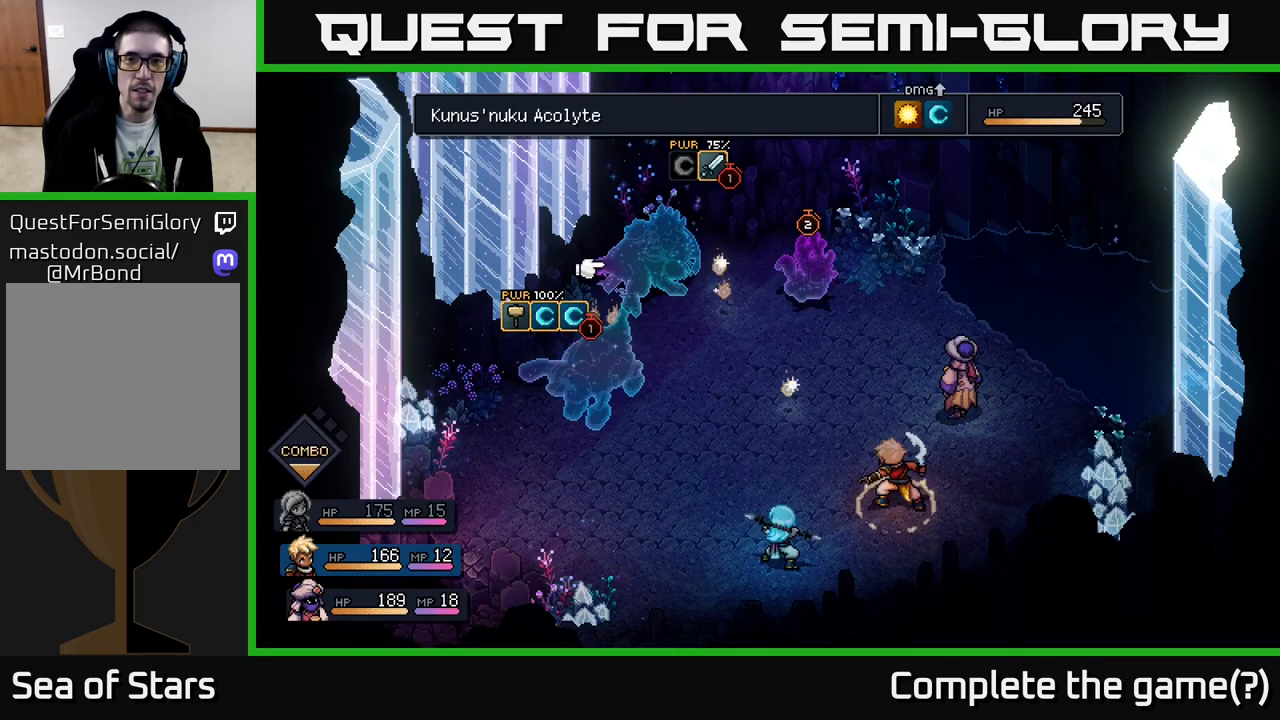
{"buttons": ["R2"], "left_stick": "center", "right_stick": "center", "events": [[383, "R2", "down"]]}
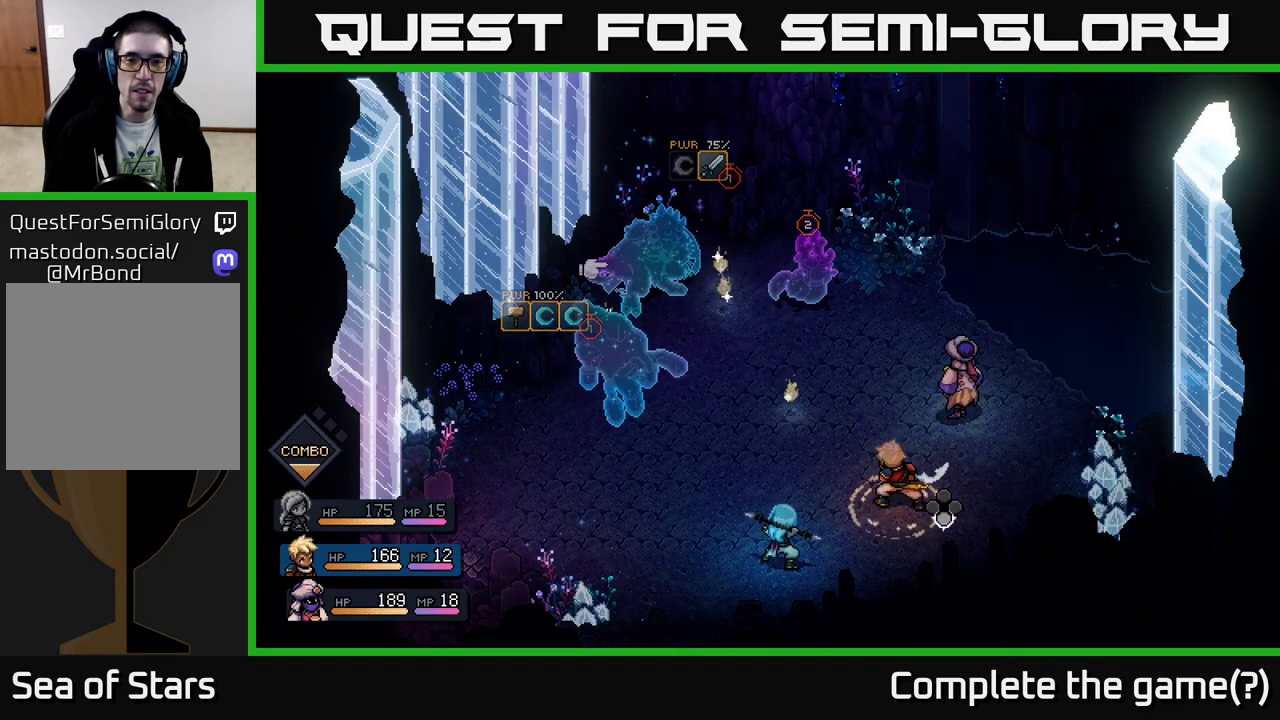
{"buttons": ["R2"], "left_stick": "center", "right_stick": "center", "events": [[300, "A", "down"], [400, "A", "up"]]}
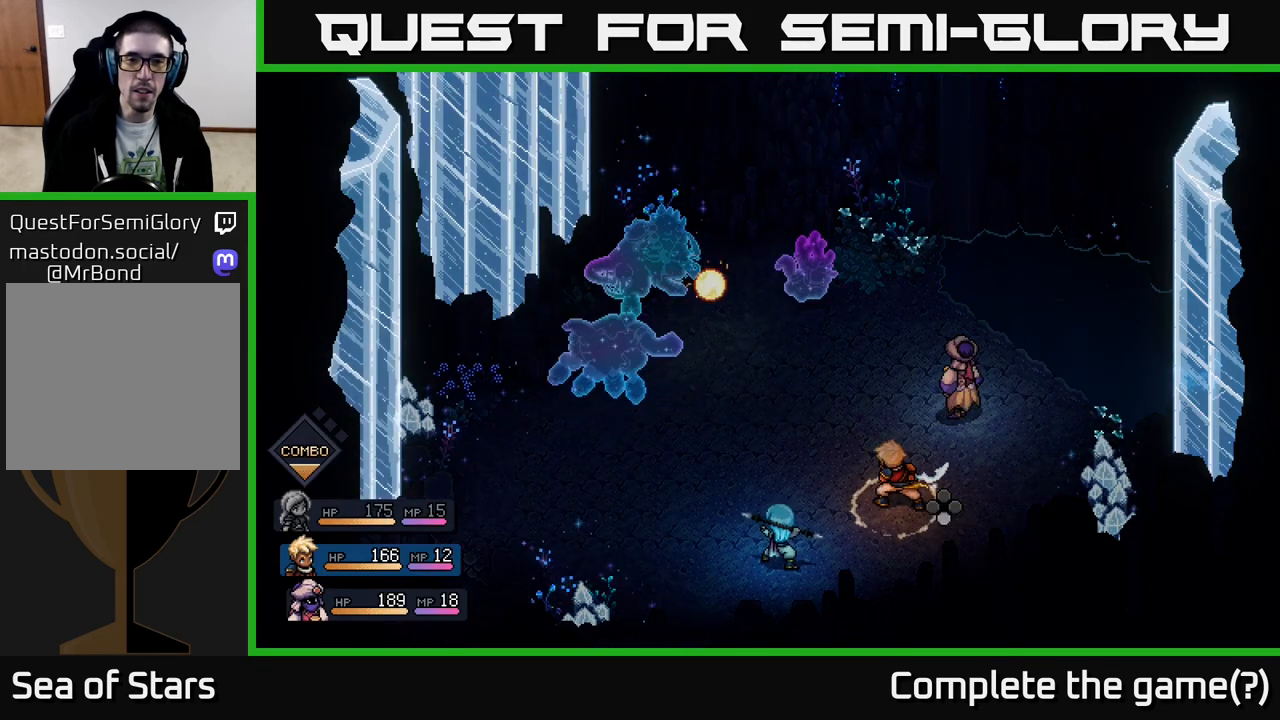
{"buttons": [], "left_stick": "center", "right_stick": "center", "events": [[17, "R2", "up"], [300, "A", "down"], [400, "A", "up"]]}
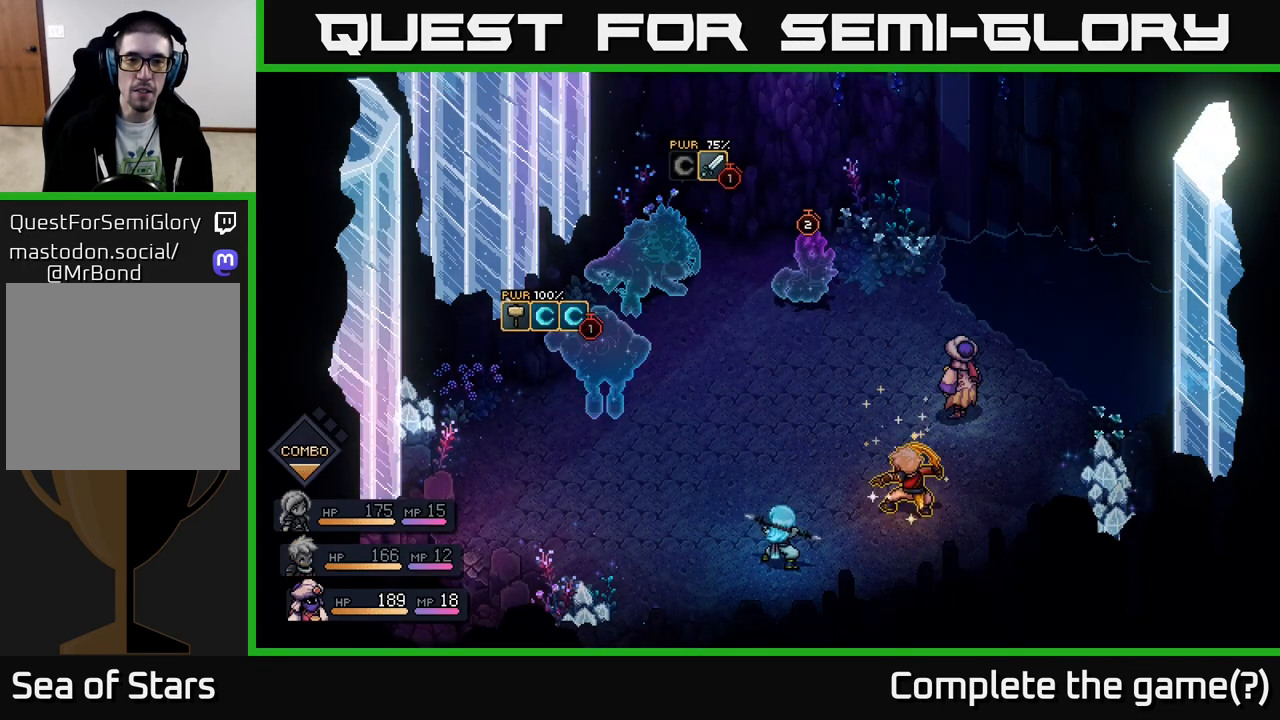
{"buttons": [], "left_stick": "center", "right_stick": "center", "events": []}
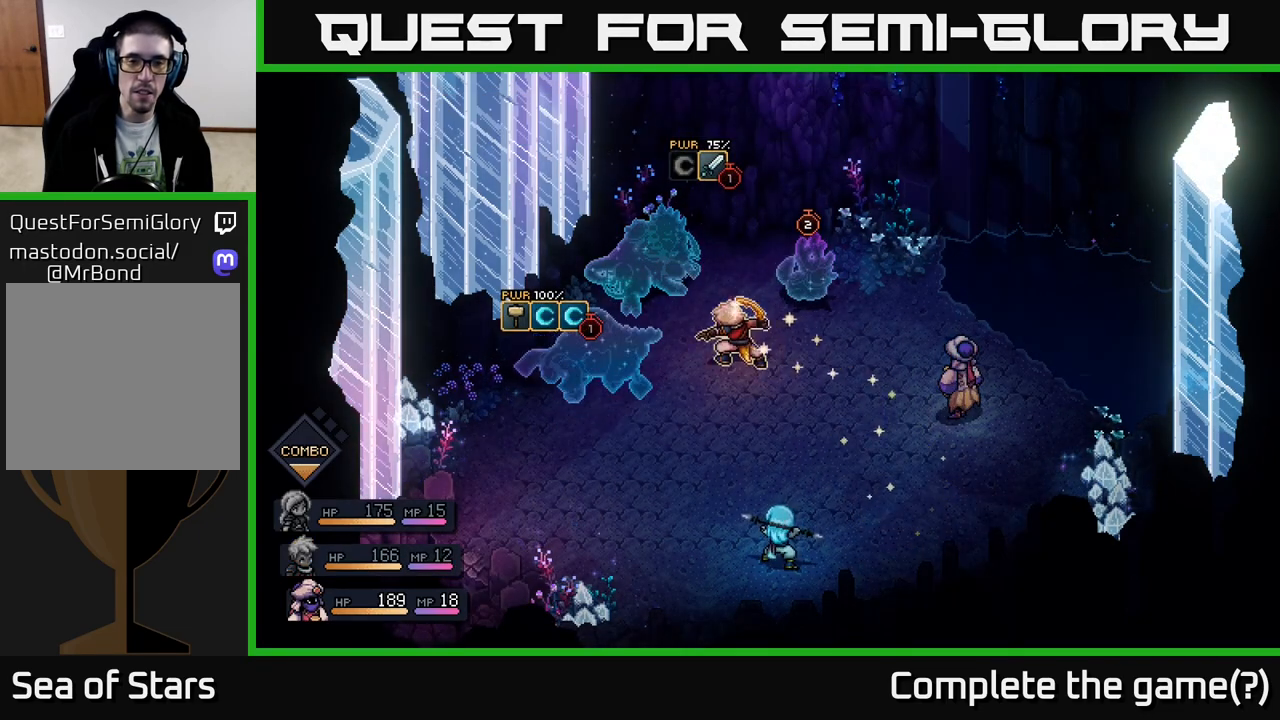
{"buttons": [], "left_stick": "center", "right_stick": "center", "events": []}
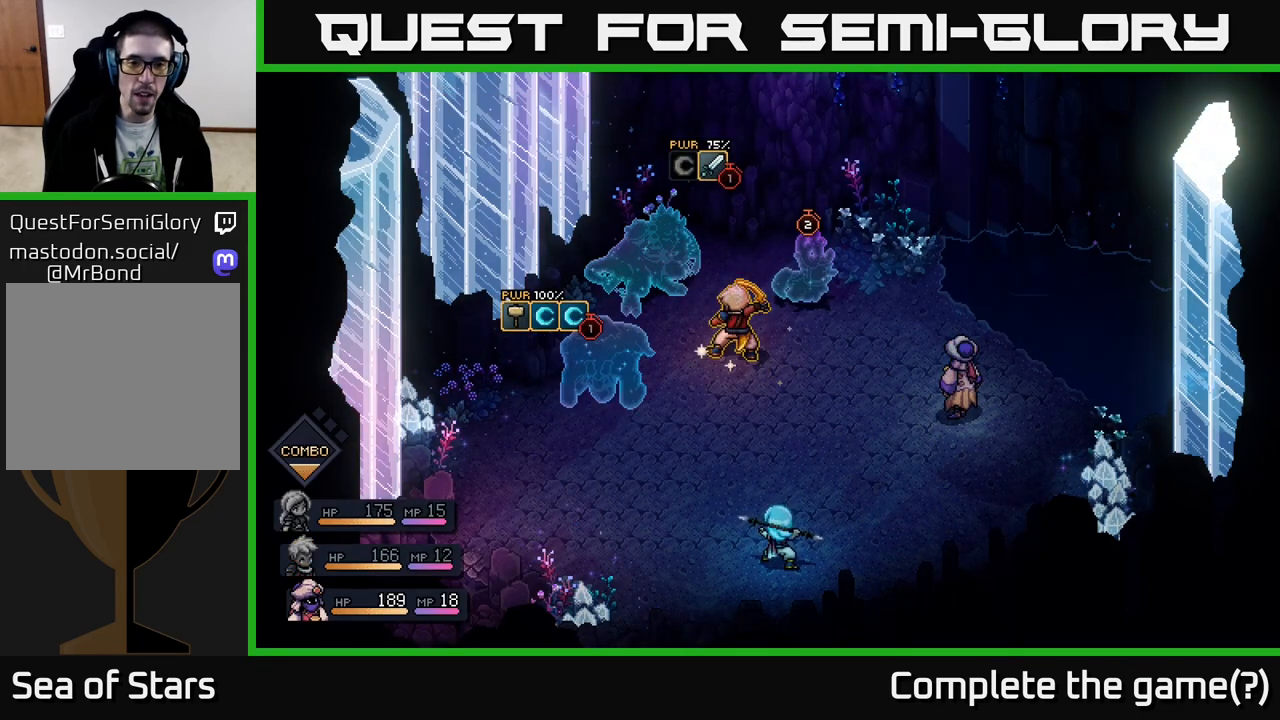
{"buttons": [], "left_stick": "center", "right_stick": "center", "events": [[33, "A", "down"], [133, "A", "up"]]}
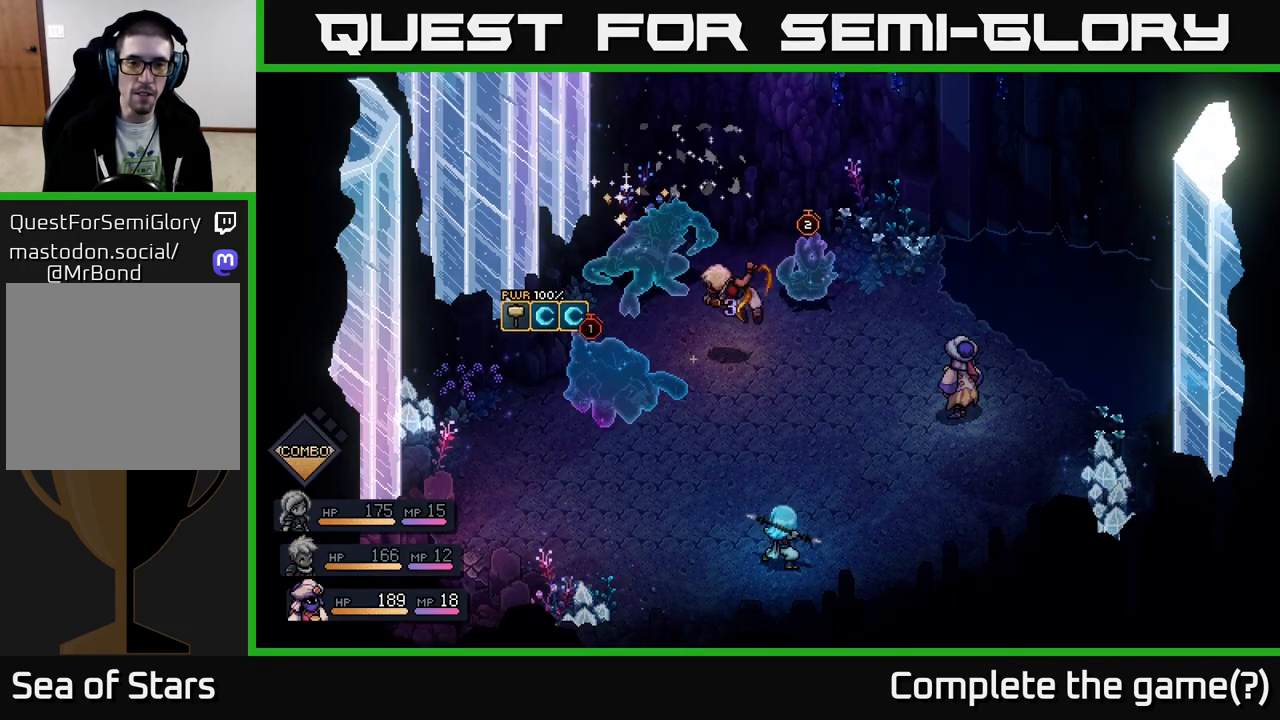
{"buttons": [], "left_stick": "center", "right_stick": "center", "events": [[67, "A", "down"], [250, "A", "up"]]}